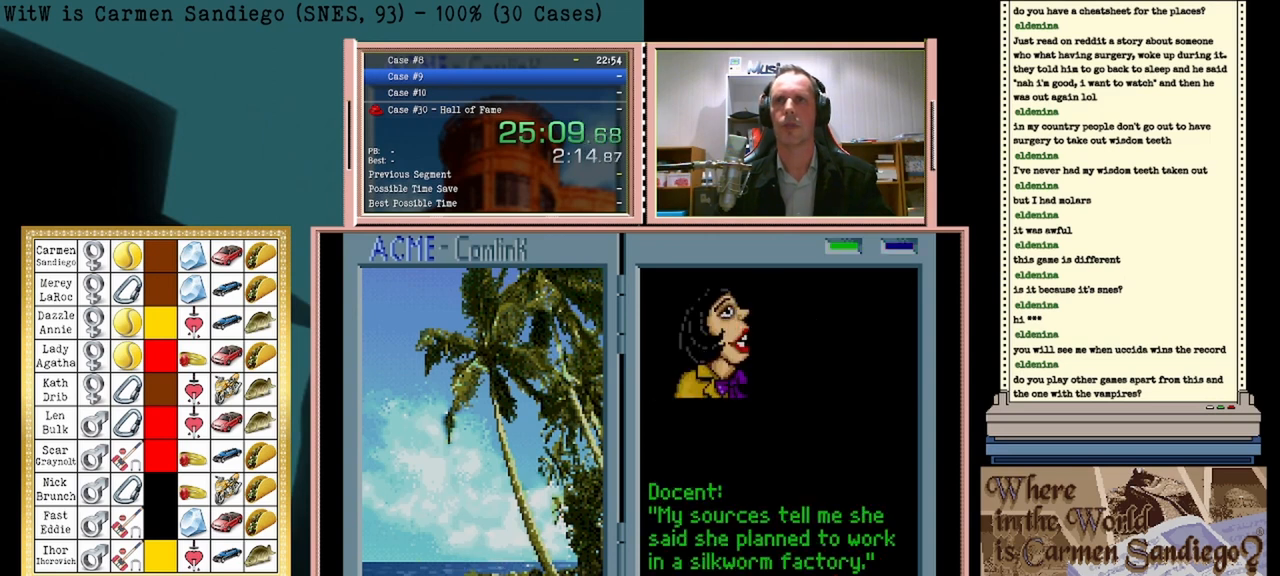
Gameplay with a controller (Nintendo layout); each line is a JSON object with the inputs held at the frame after it. "events" lists button and stick changes between this image and that frame as [ms after this image, input, new state], when the widget could be followed in between. Not read: L2 L3 R2 R3 left_stick right_stick.
{"buttons": ["A"], "events": []}
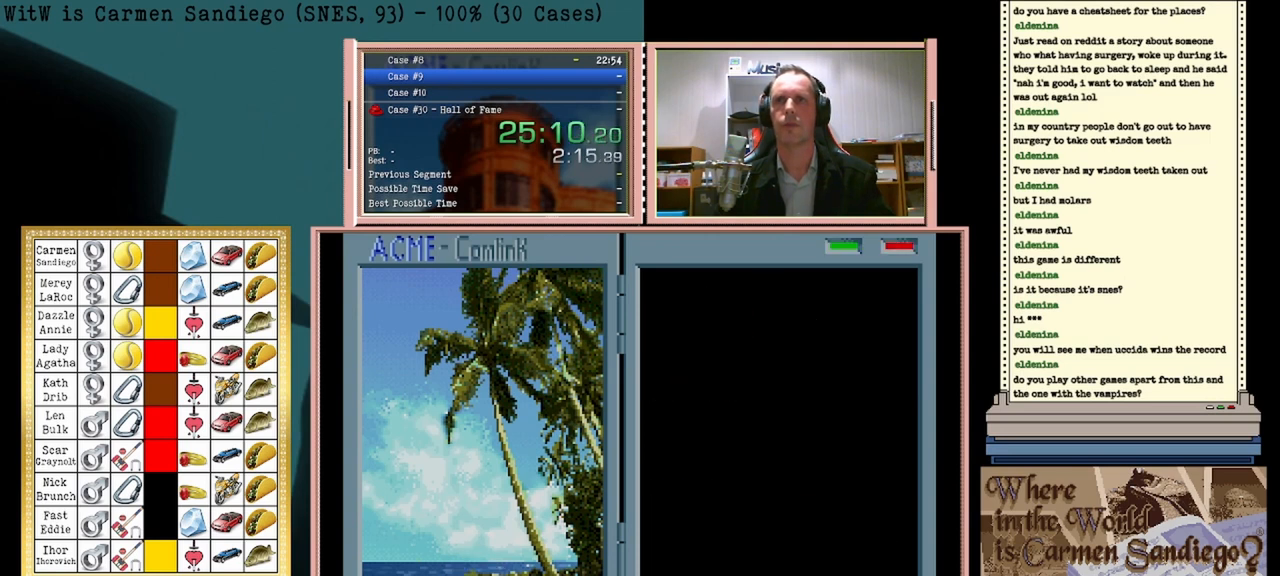
{"buttons": [], "events": [[42, "A", "up"]]}
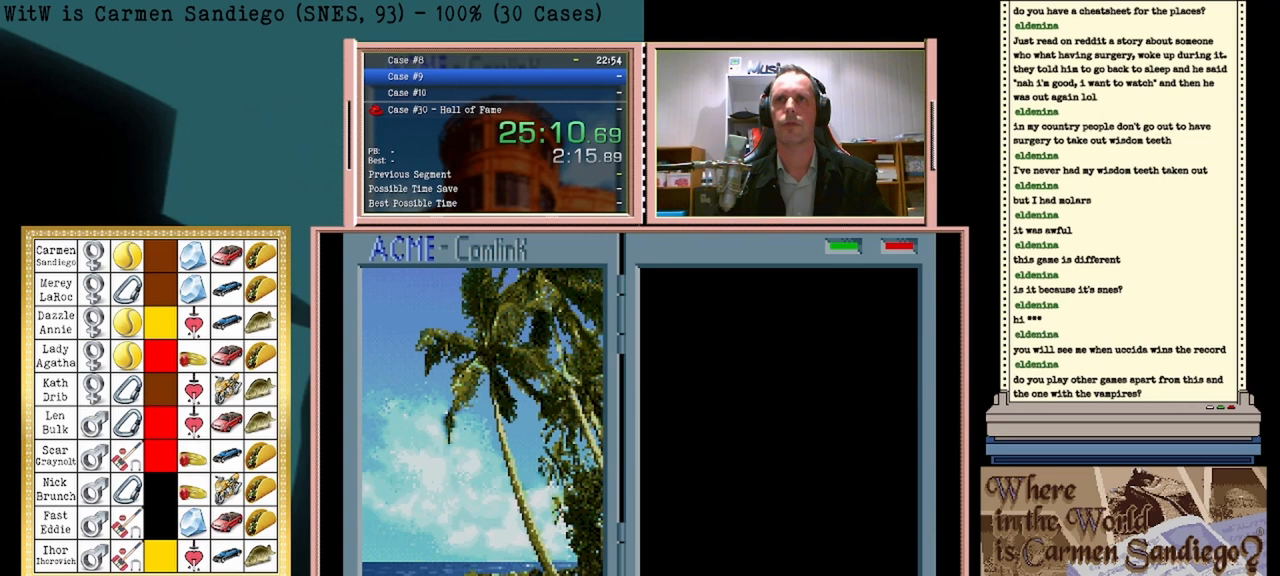
{"buttons": [], "events": []}
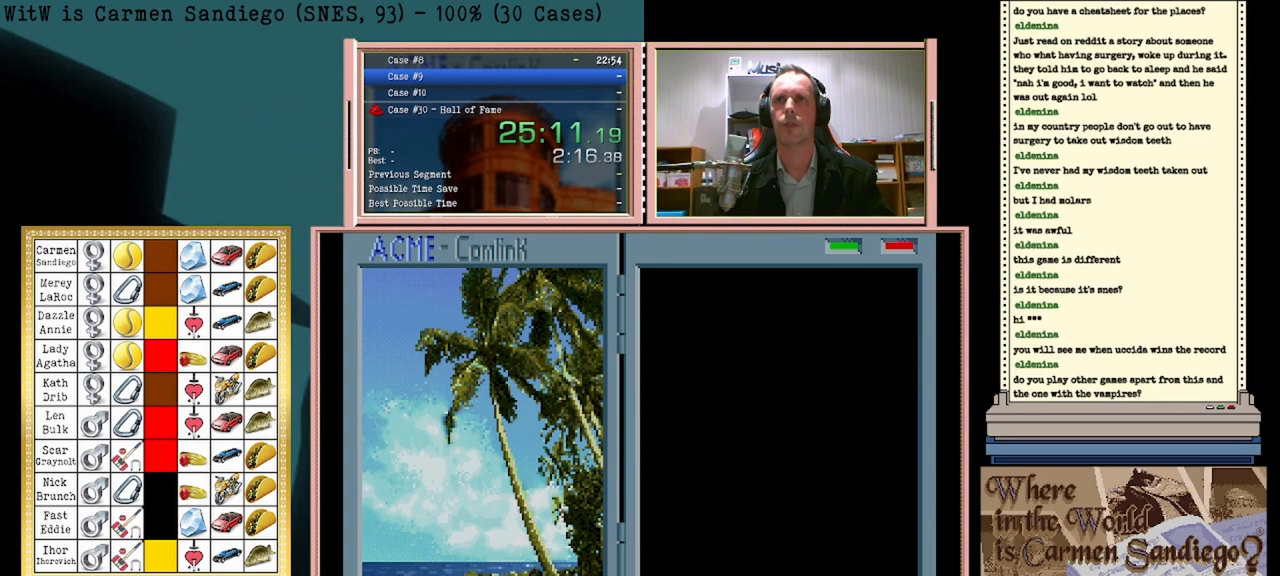
{"buttons": [], "events": []}
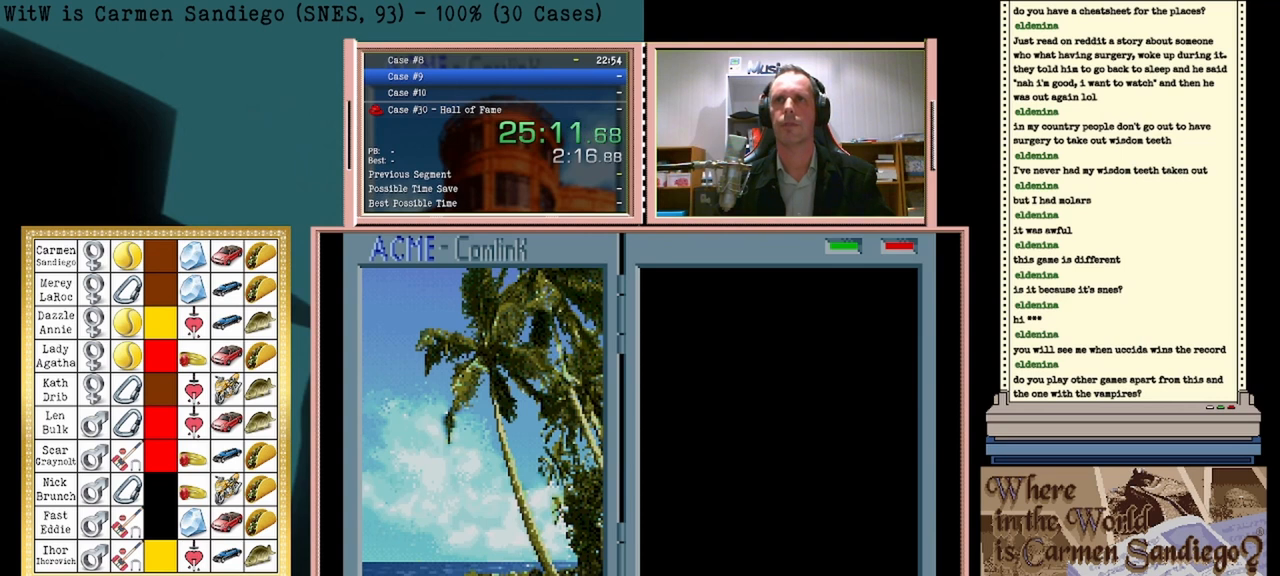
{"buttons": [], "events": []}
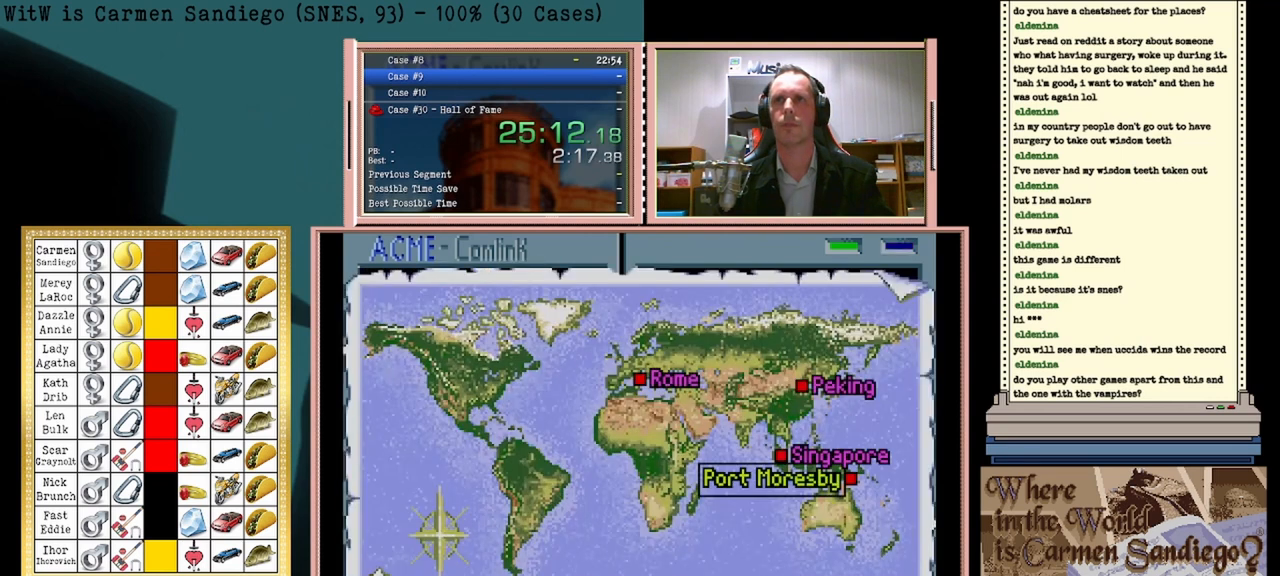
{"buttons": [], "events": []}
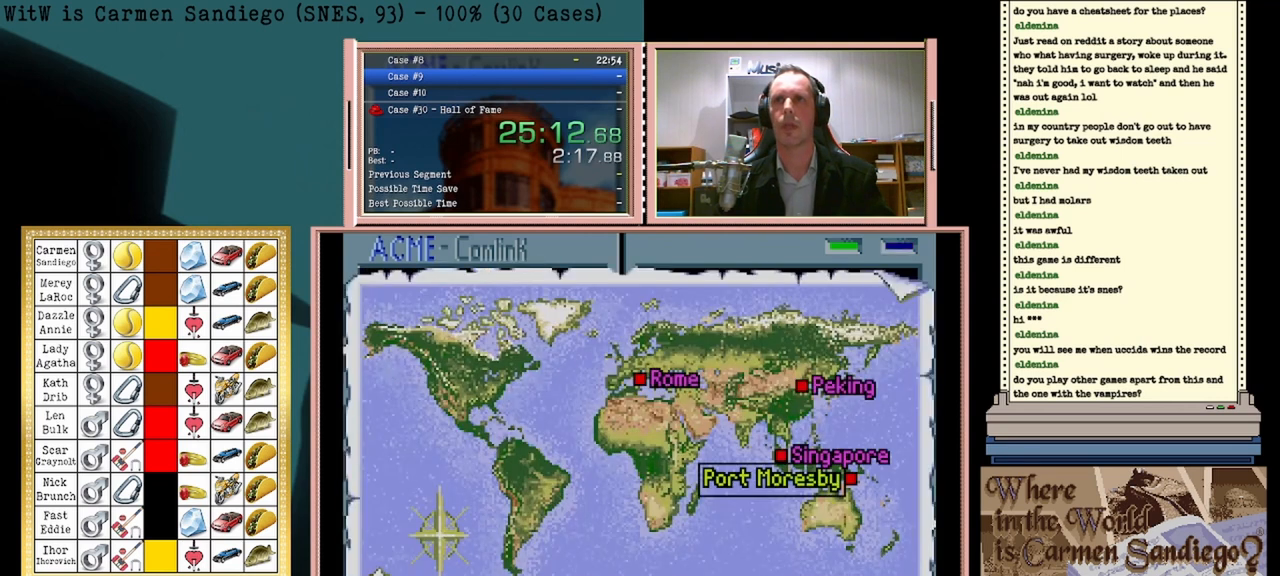
{"buttons": [], "events": []}
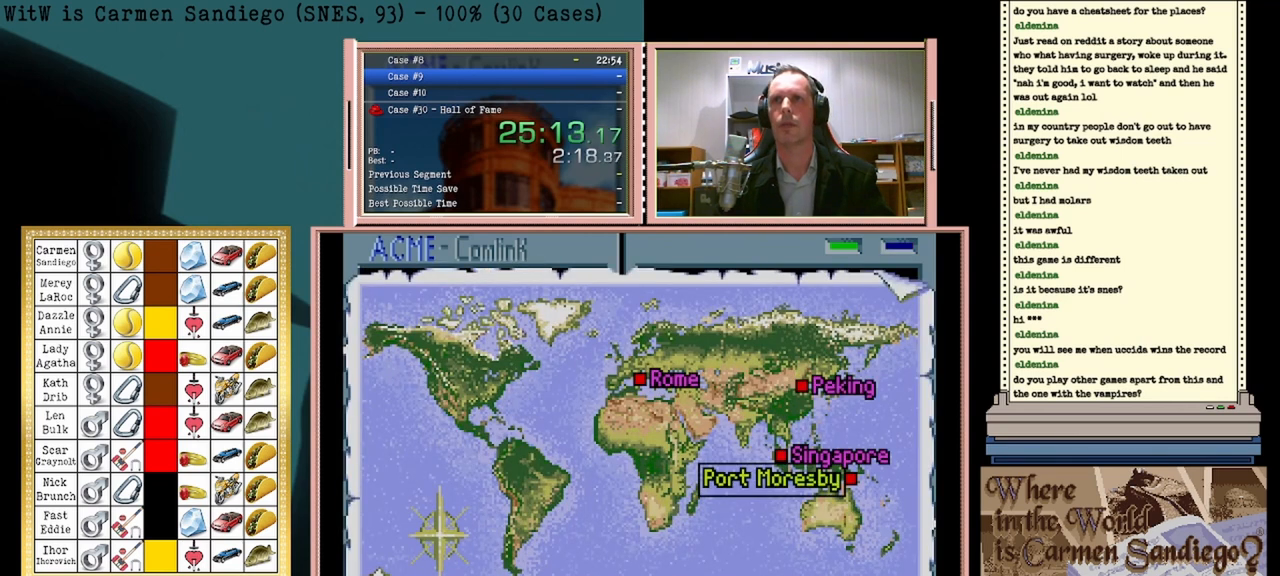
{"buttons": [], "events": []}
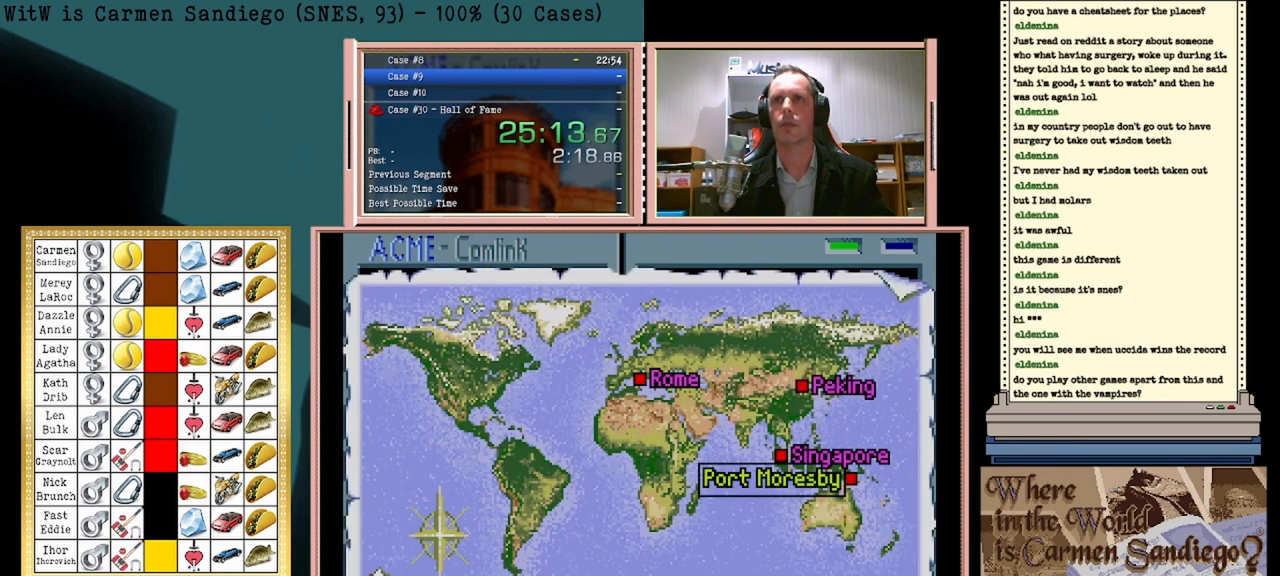
{"buttons": ["DPAD_RIGHT"], "events": [[458, "DPAD_RIGHT", "down"]]}
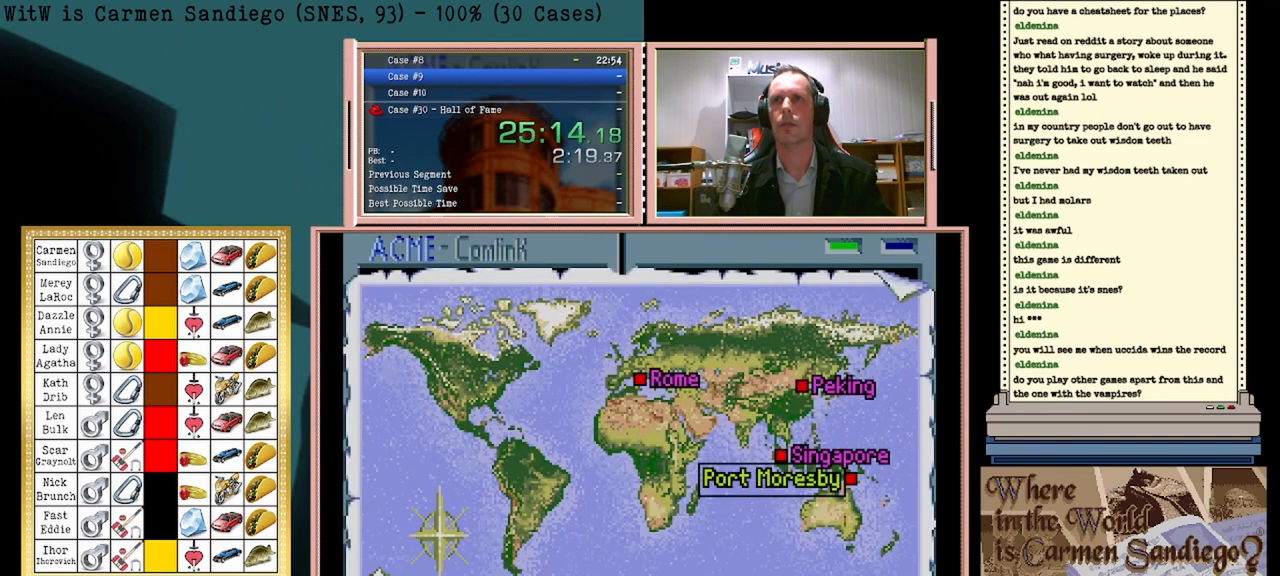
{"buttons": [], "events": [[125, "DPAD_RIGHT", "up"]]}
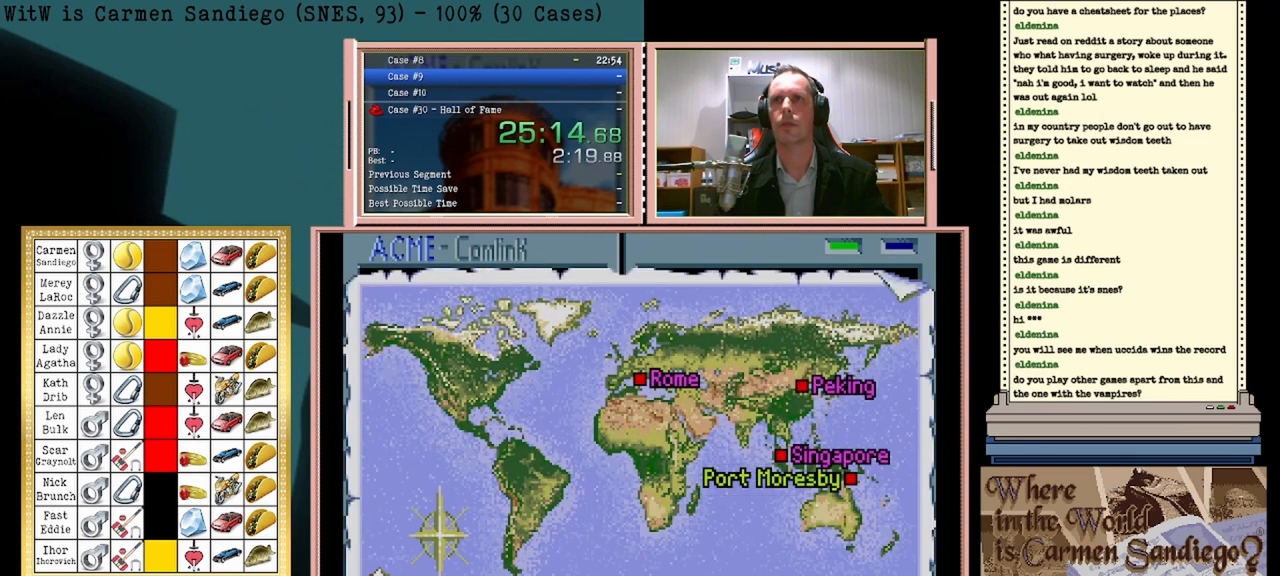
{"buttons": ["DPAD_LEFT"], "events": [[417, "DPAD_LEFT", "down"]]}
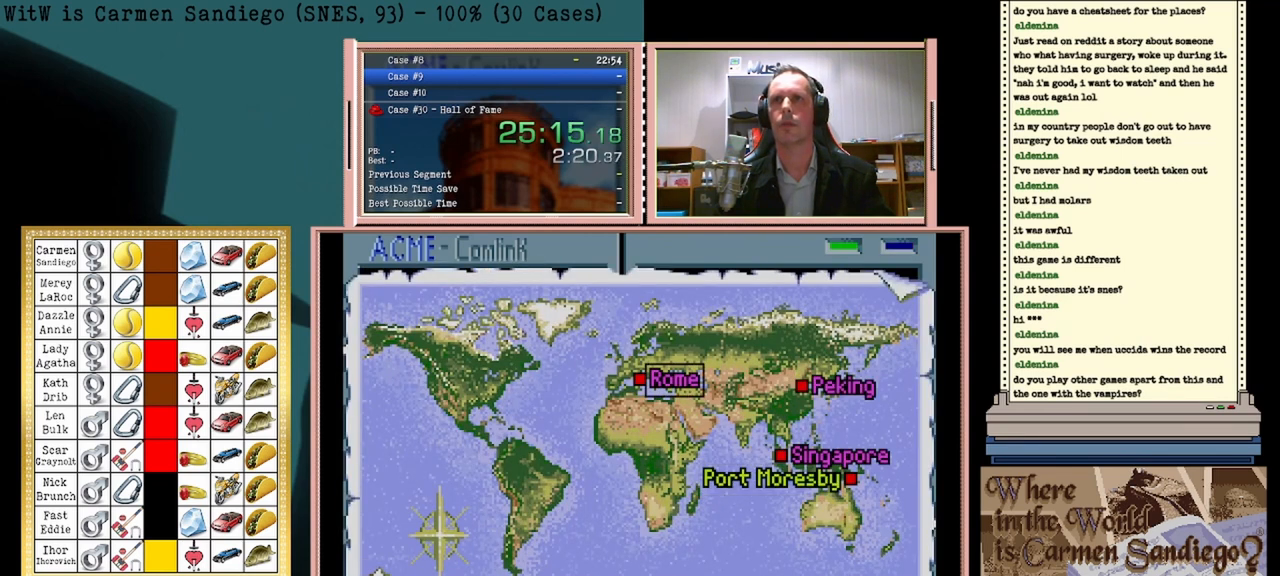
{"buttons": [], "events": [[83, "DPAD_LEFT", "up"]]}
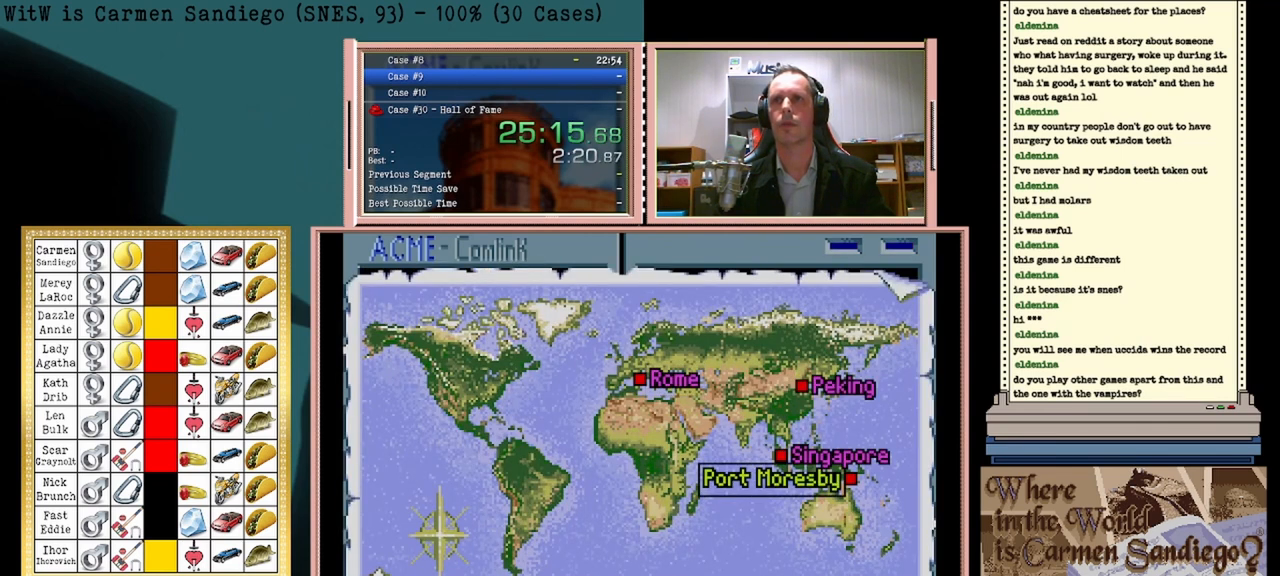
{"buttons": [], "events": [[167, "DPAD_LEFT", "down"], [375, "DPAD_LEFT", "up"]]}
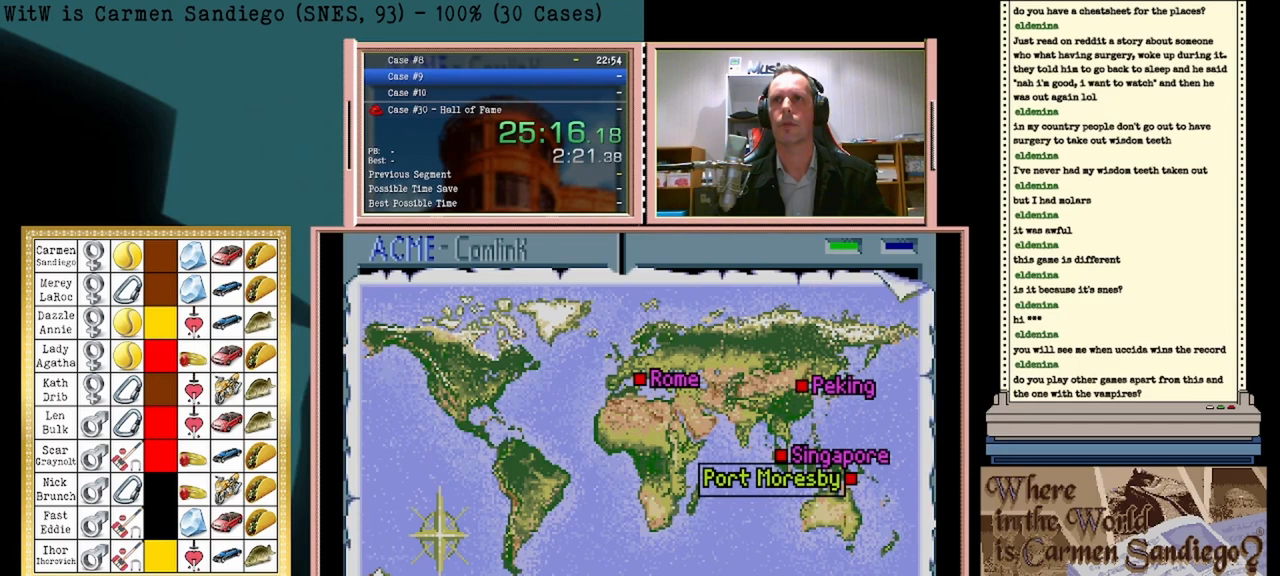
{"buttons": [], "events": []}
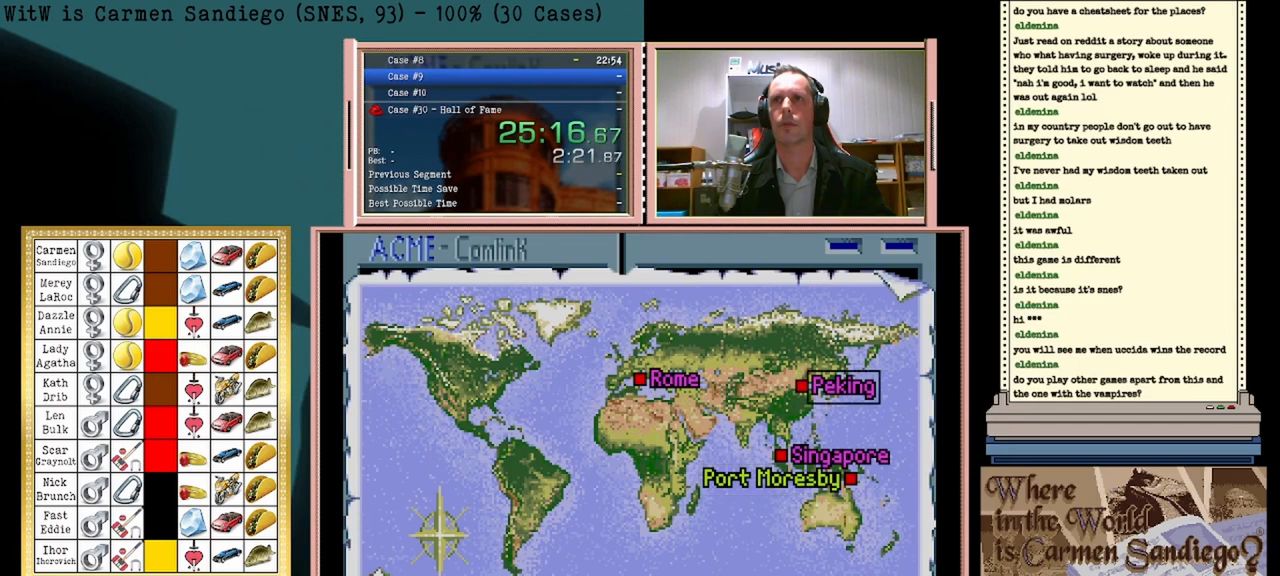
{"buttons": ["A"], "events": [[208, "A", "down"]]}
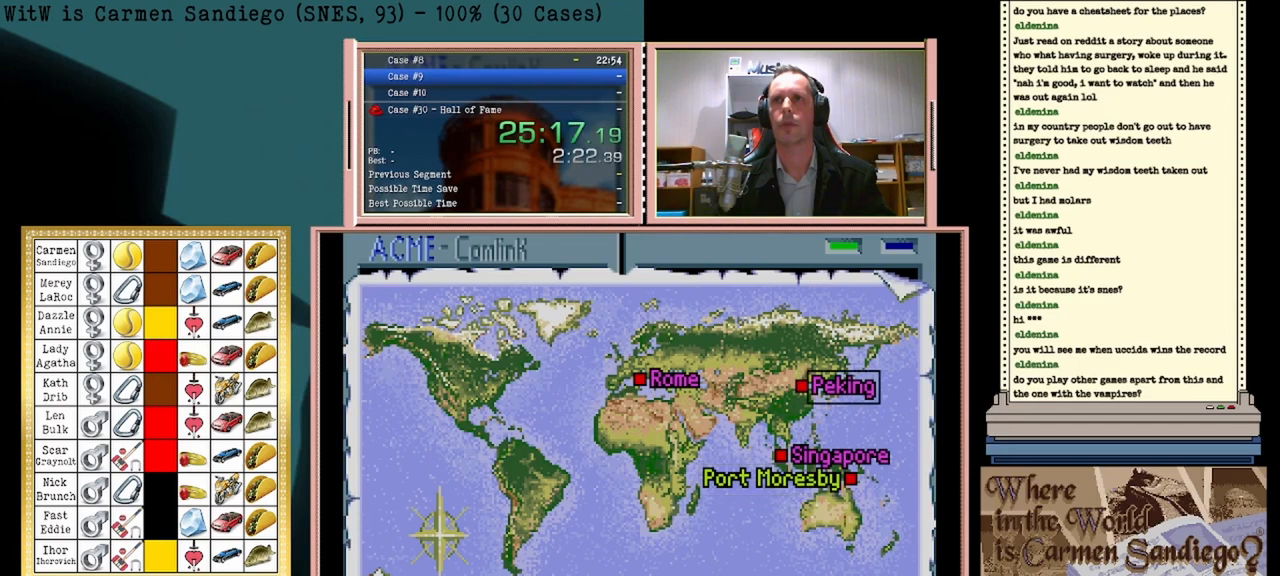
{"buttons": ["A"], "events": []}
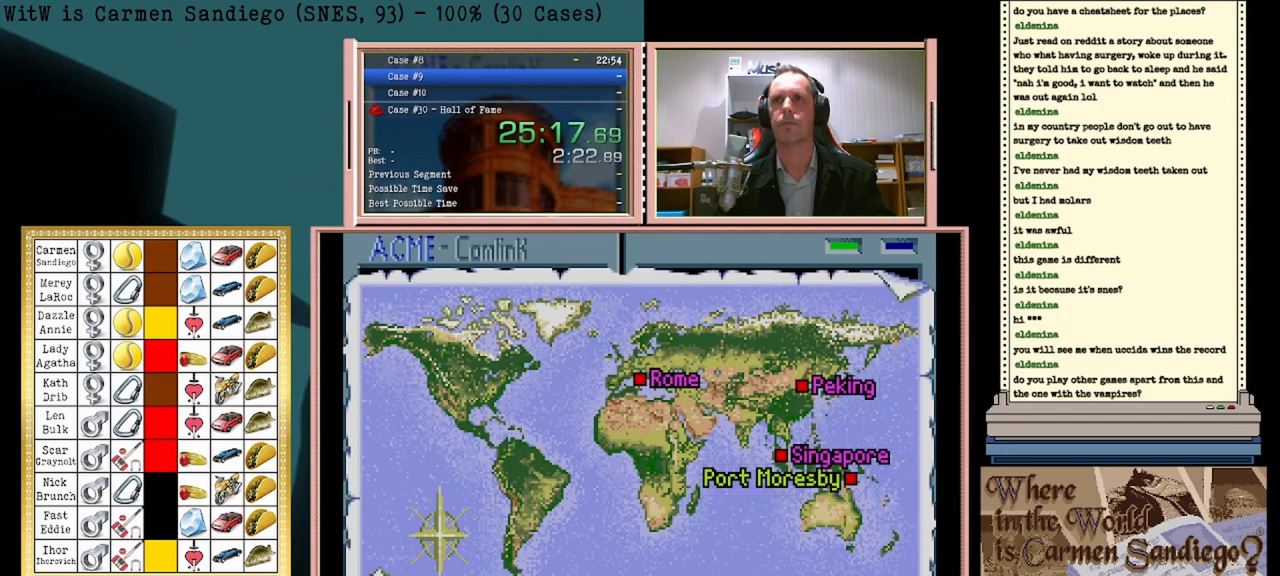
{"buttons": ["A"], "events": []}
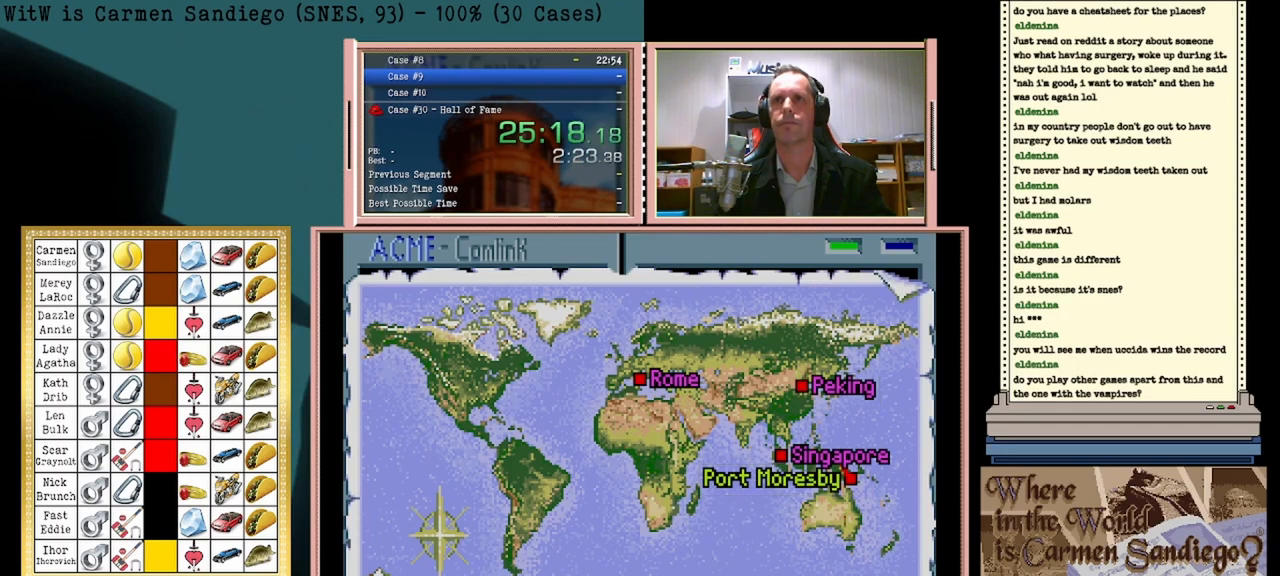
{"buttons": ["A"], "events": []}
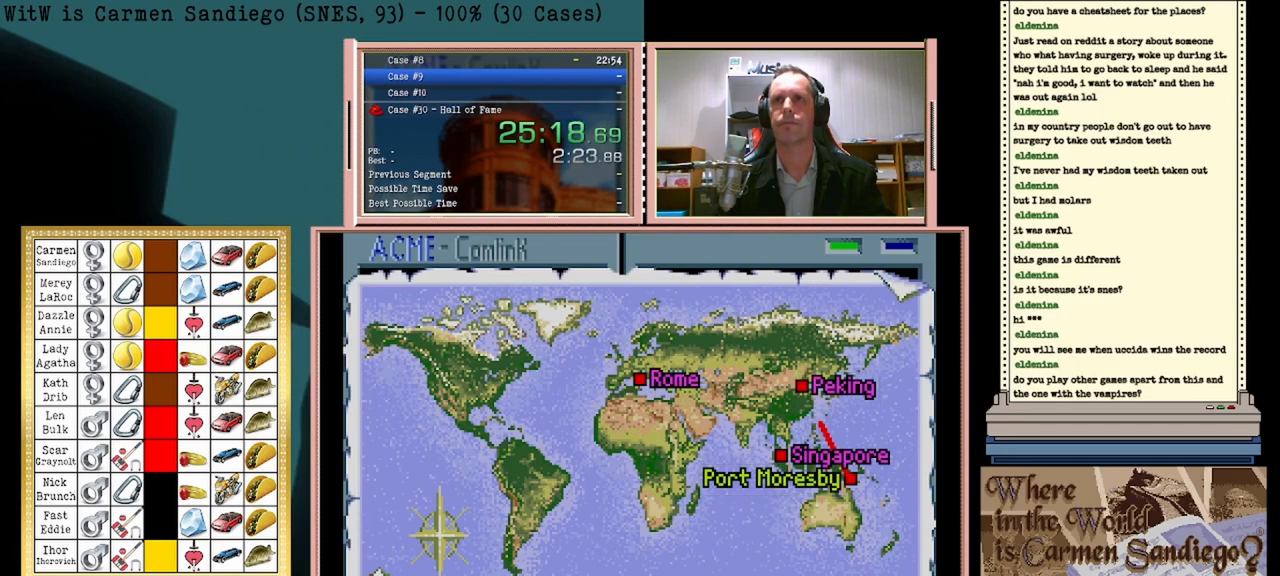
{"buttons": ["A"], "events": []}
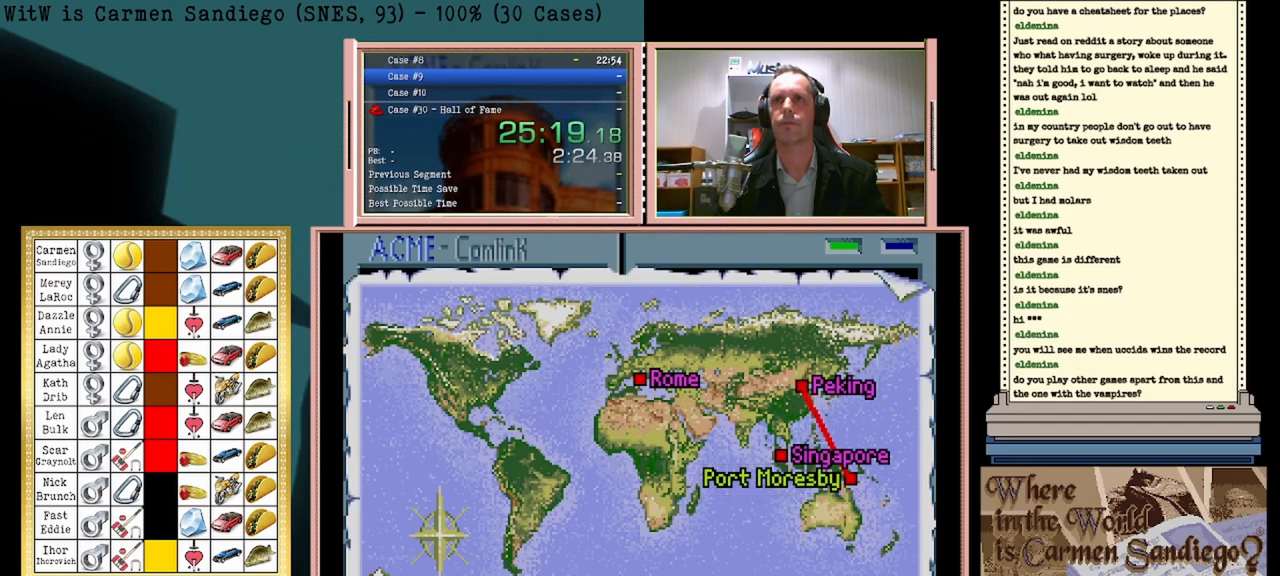
{"buttons": ["A"], "events": []}
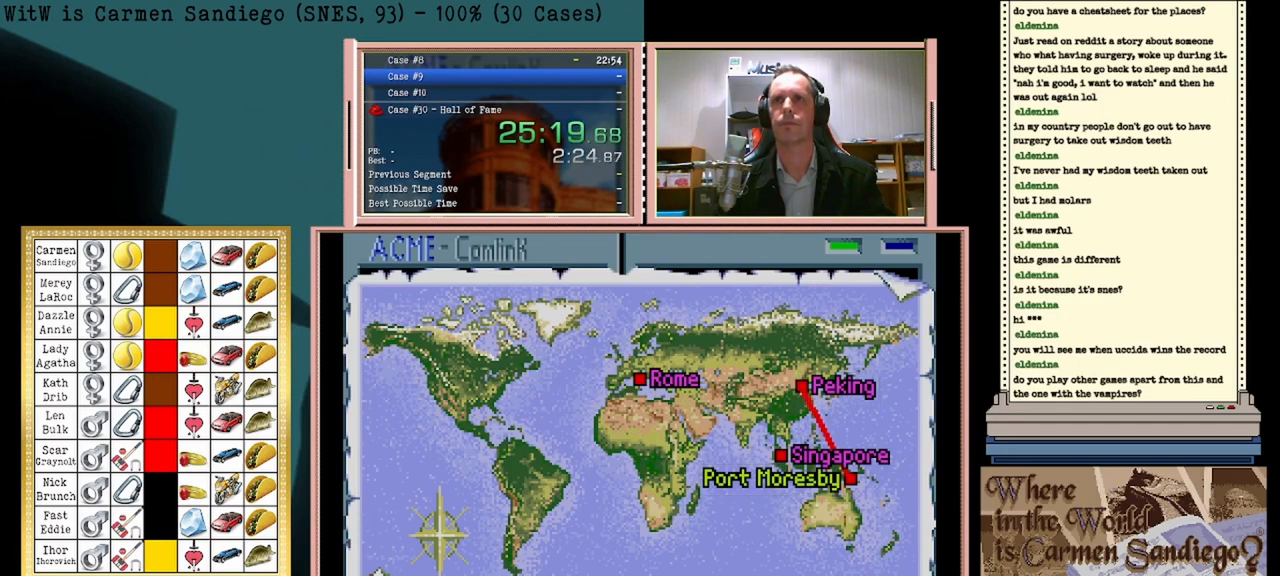
{"buttons": ["A"], "events": []}
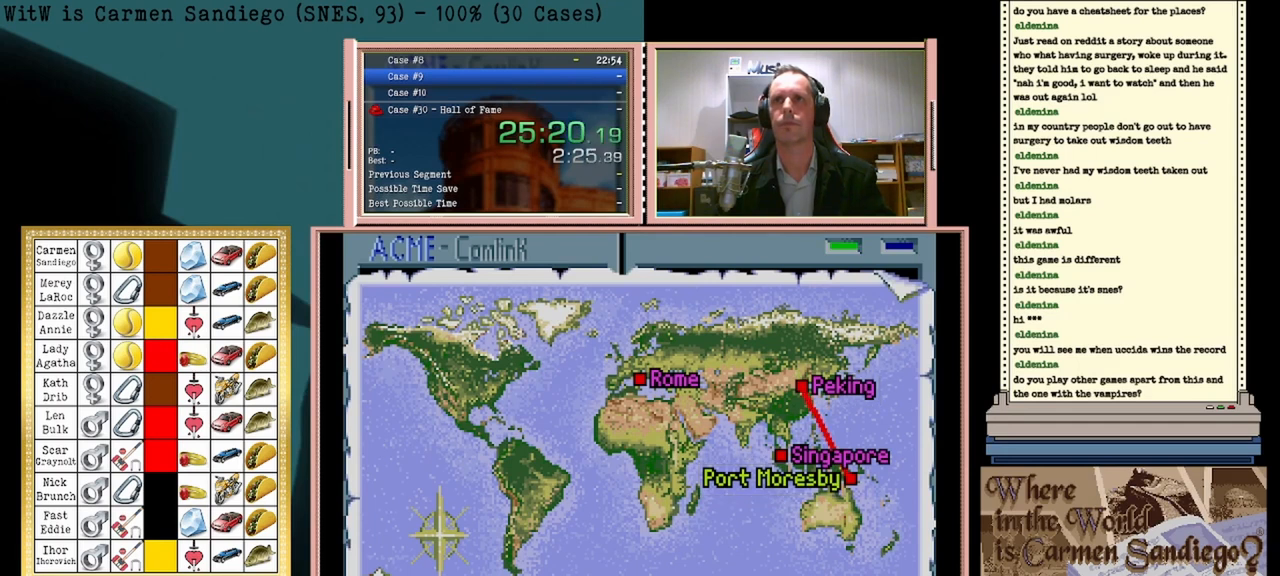
{"buttons": ["A"], "events": []}
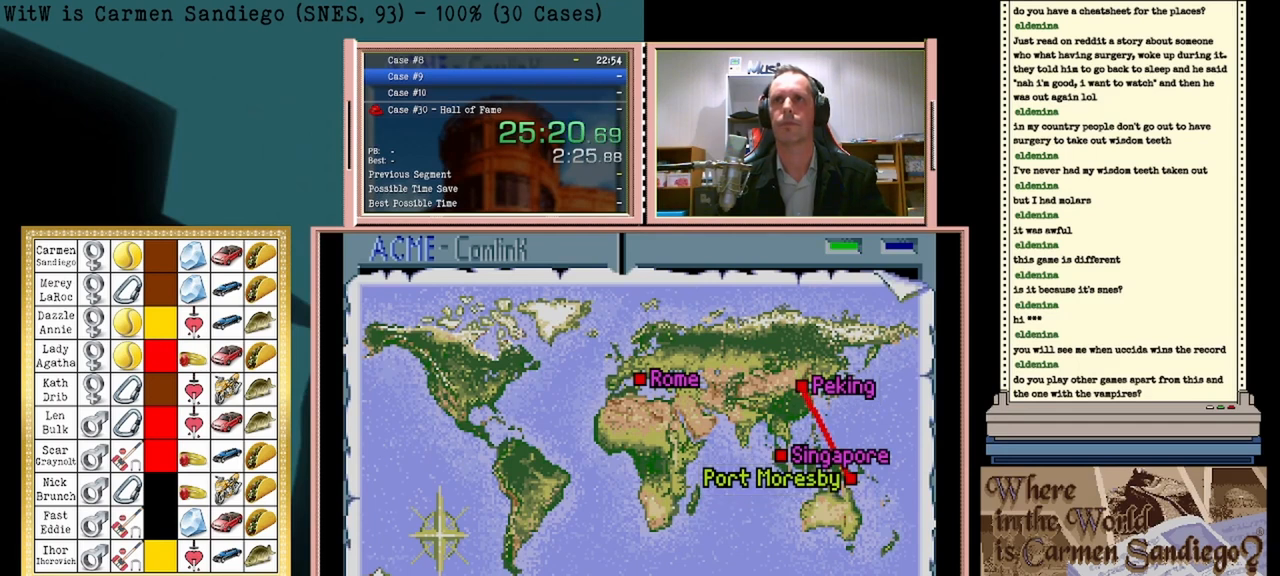
{"buttons": ["A"], "events": []}
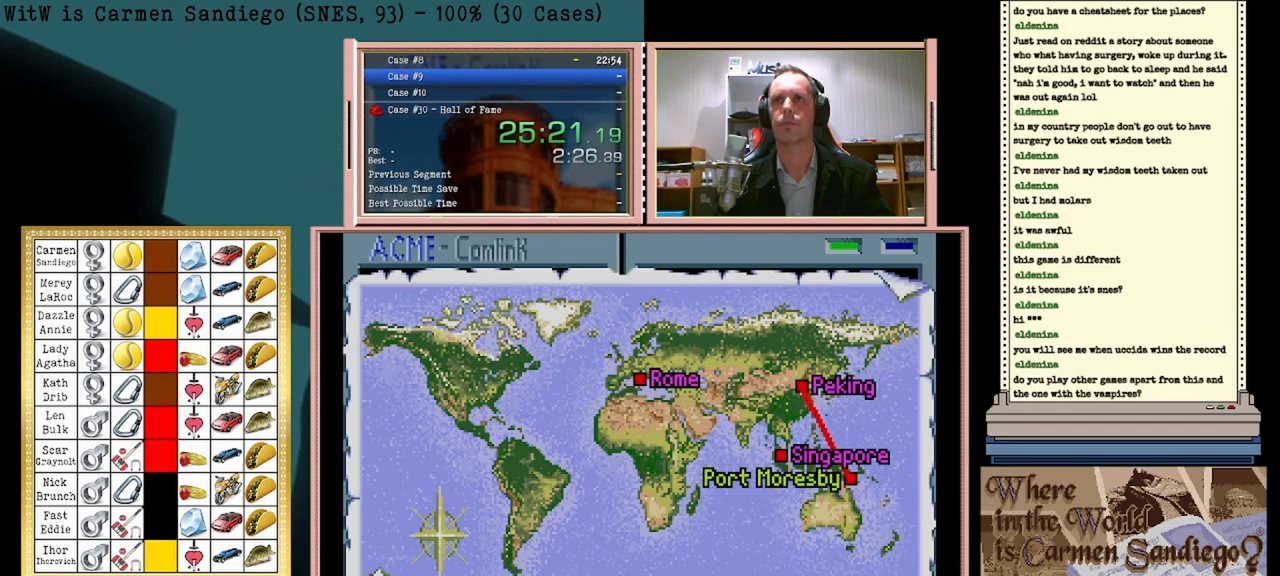
{"buttons": ["A"], "events": []}
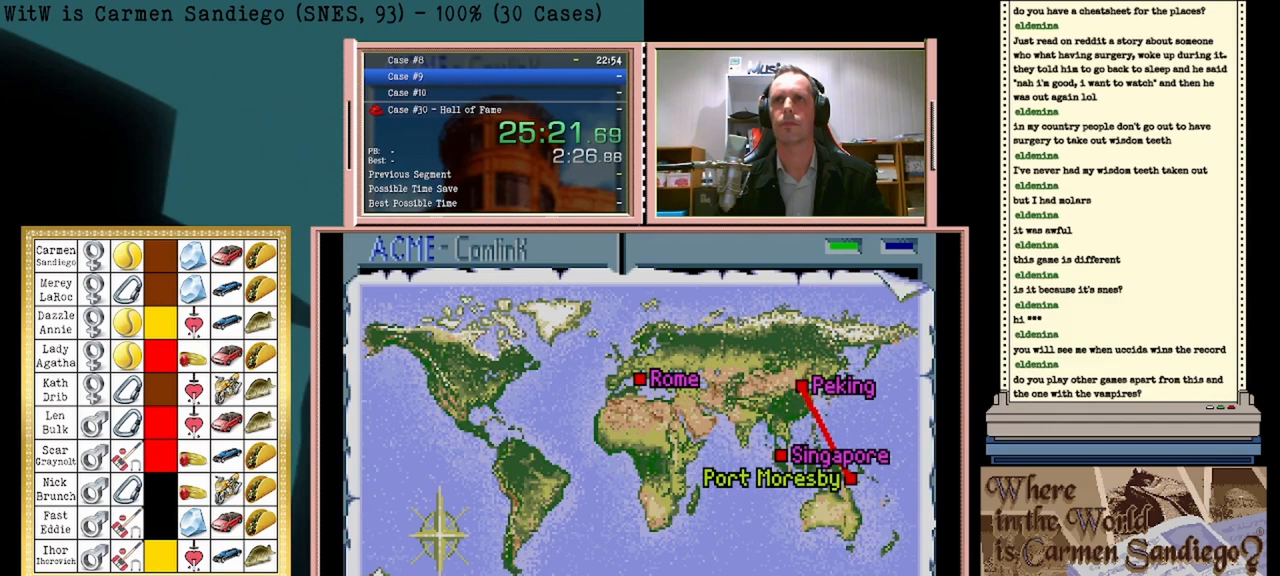
{"buttons": ["A"], "events": []}
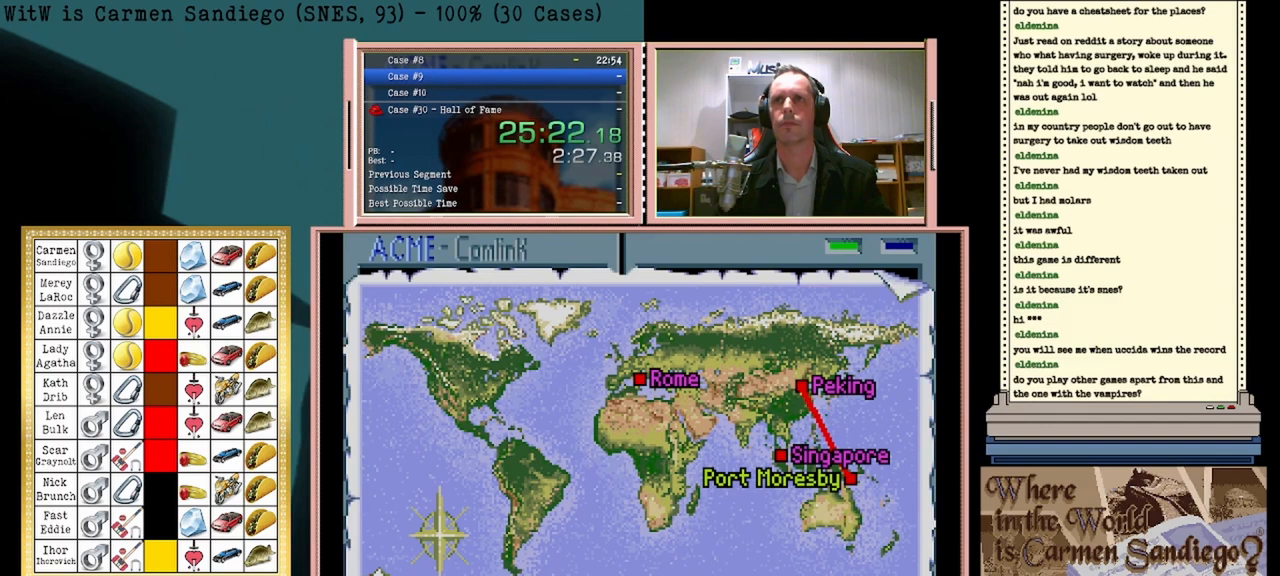
{"buttons": ["A"], "events": []}
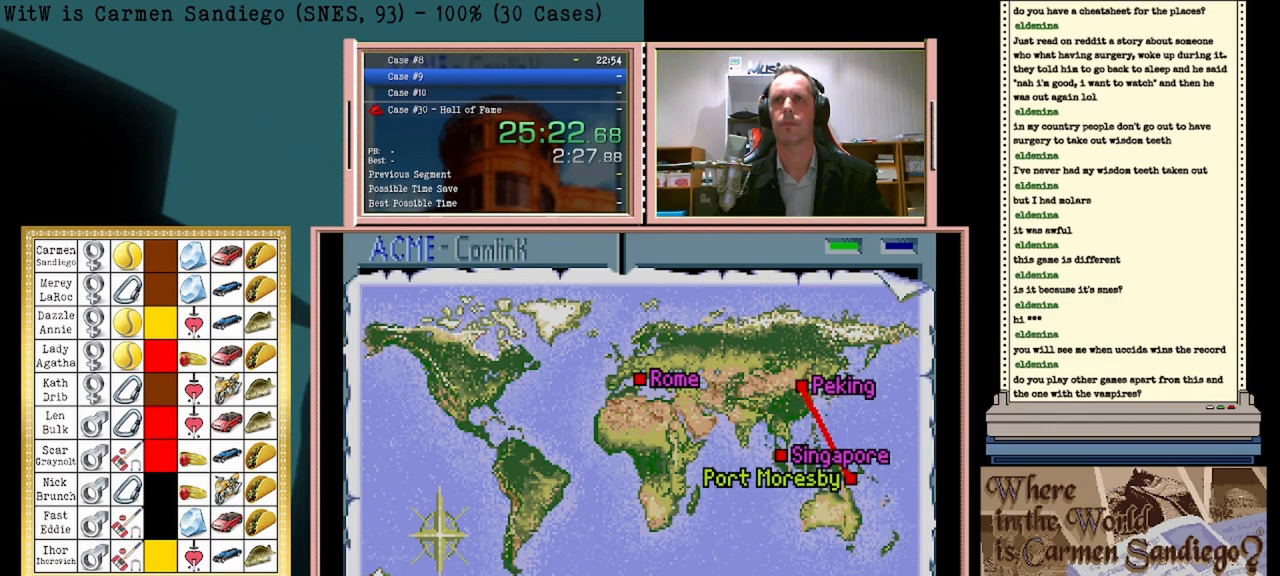
{"buttons": ["A"], "events": []}
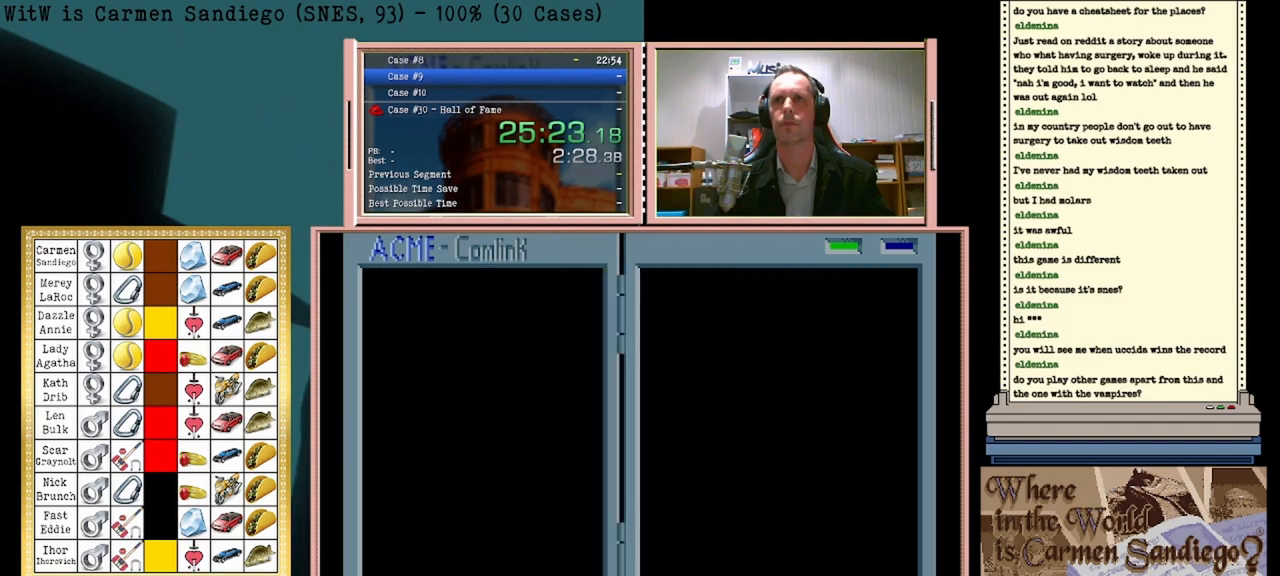
{"buttons": ["A"], "events": []}
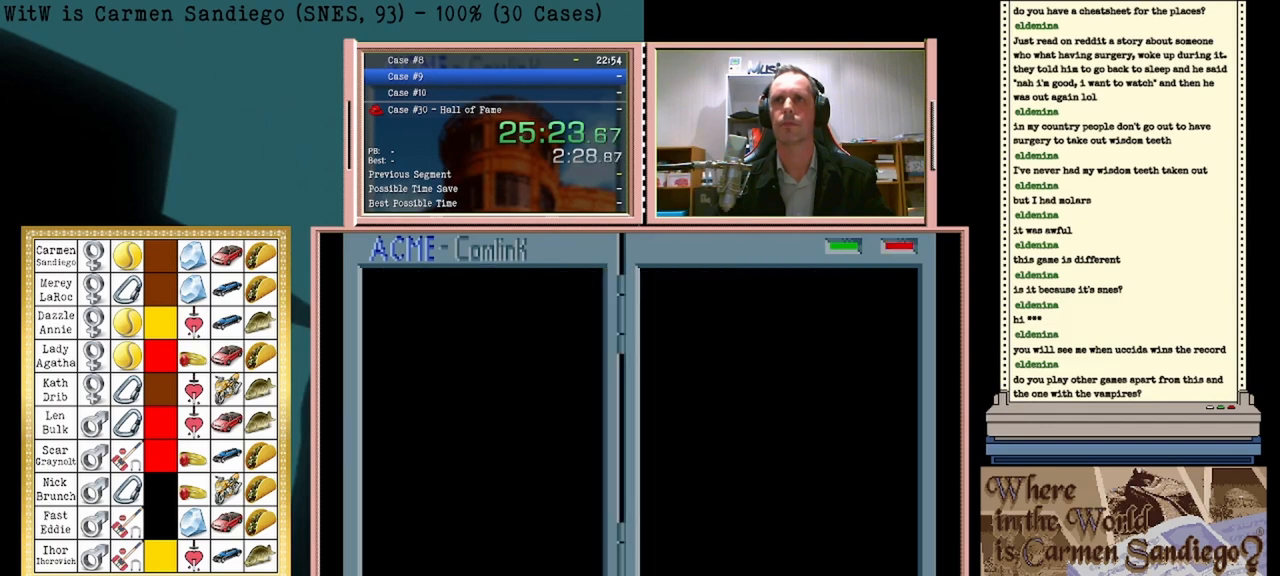
{"buttons": ["A"], "events": []}